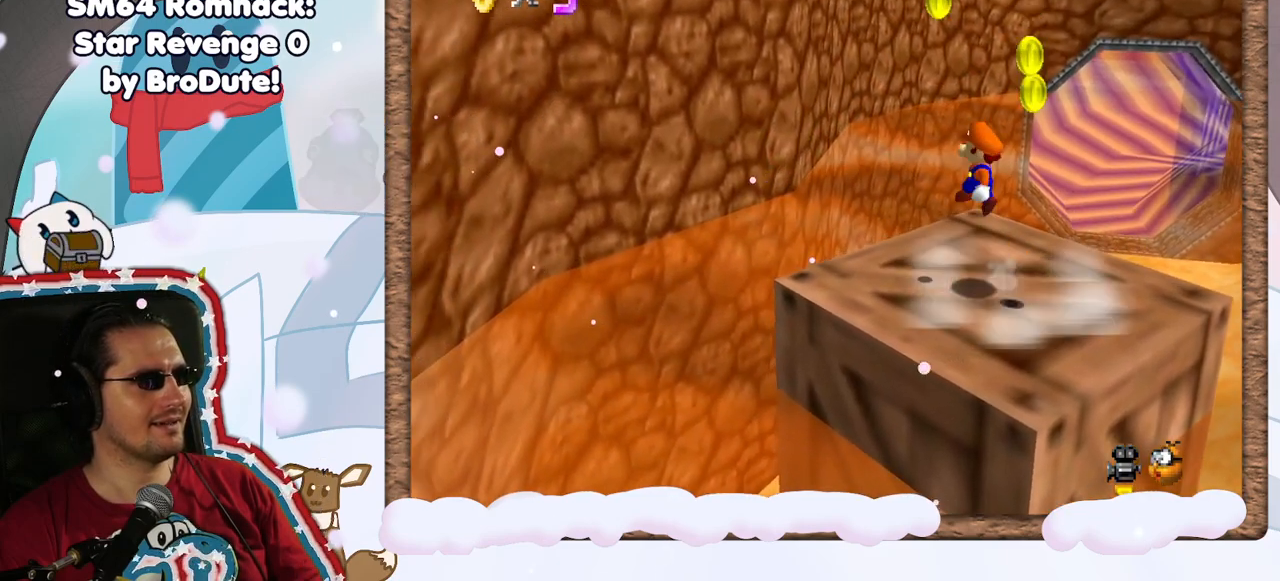
Gameplay with a controller (Nintendo layout); each line is a JSON object with the inputs held at the frame after it. "events" lists button and stick changes between this image and that frame as [ms after this image, input, new state], when the widget could be followed in between. Not read: L3 R3.
{"buttons": [], "left_stick": "down-right", "events": [[67, "A", "up"], [233, "left_stick", "down"], [283, "left_stick", "down-right"], [350, "START", "down"], [417, "START", "up"]]}
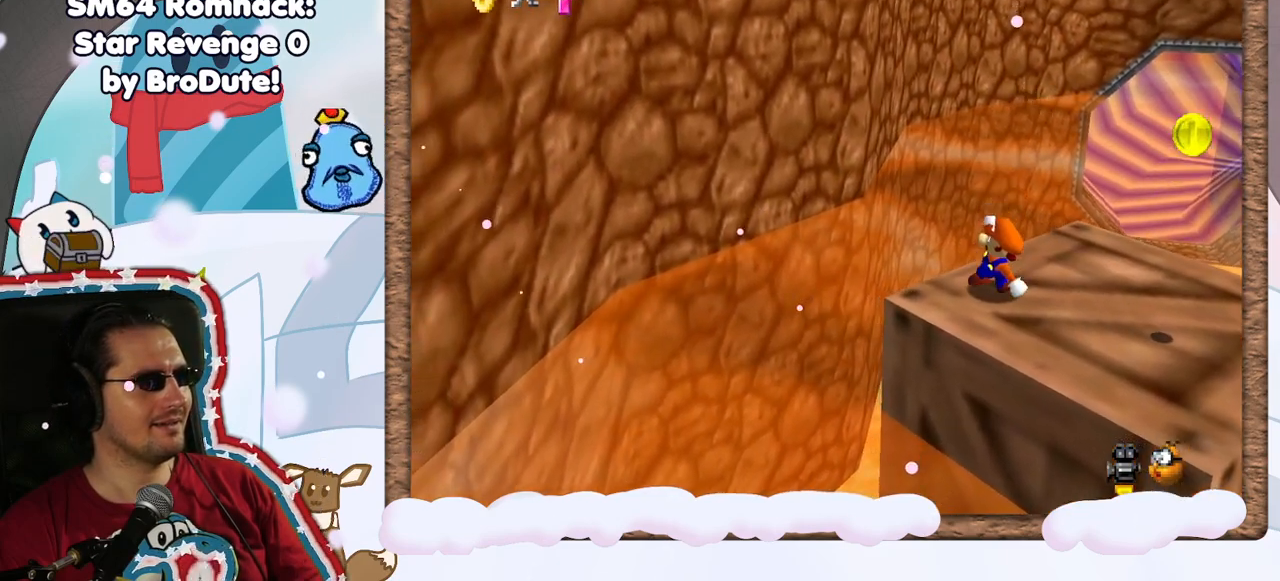
{"buttons": [], "left_stick": "center", "events": [[33, "C_LEFT", "down"], [167, "C_LEFT", "up"], [267, "left_stick", "center"], [317, "C_LEFT", "down"], [417, "C_LEFT", "up"]]}
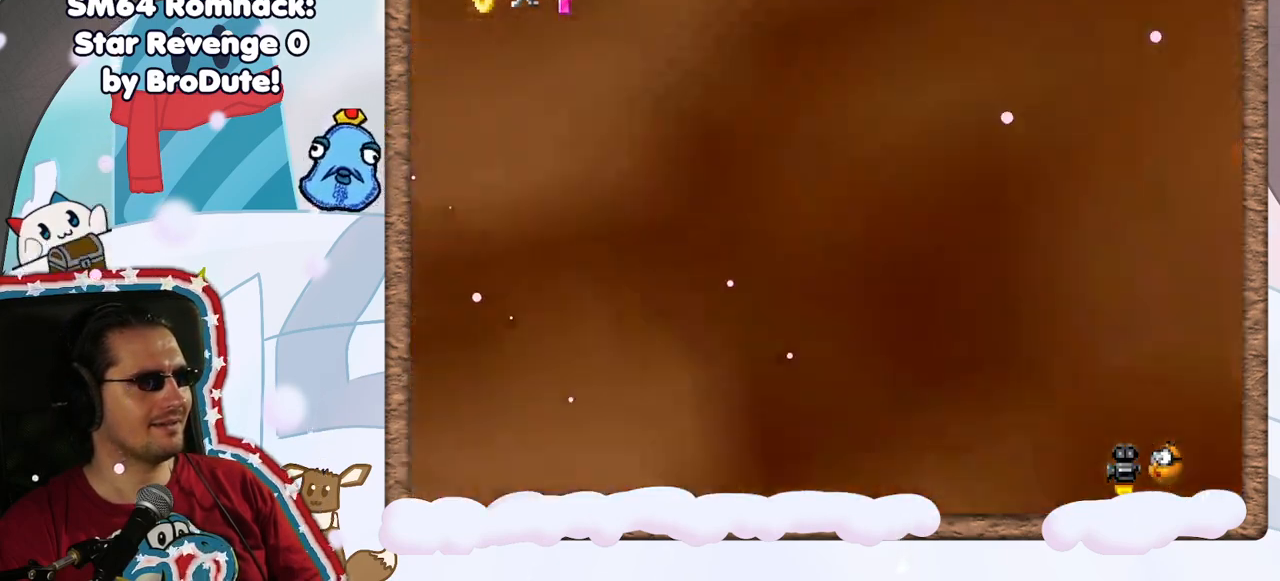
{"buttons": [], "left_stick": "up", "events": [[50, "left_stick", "up"]]}
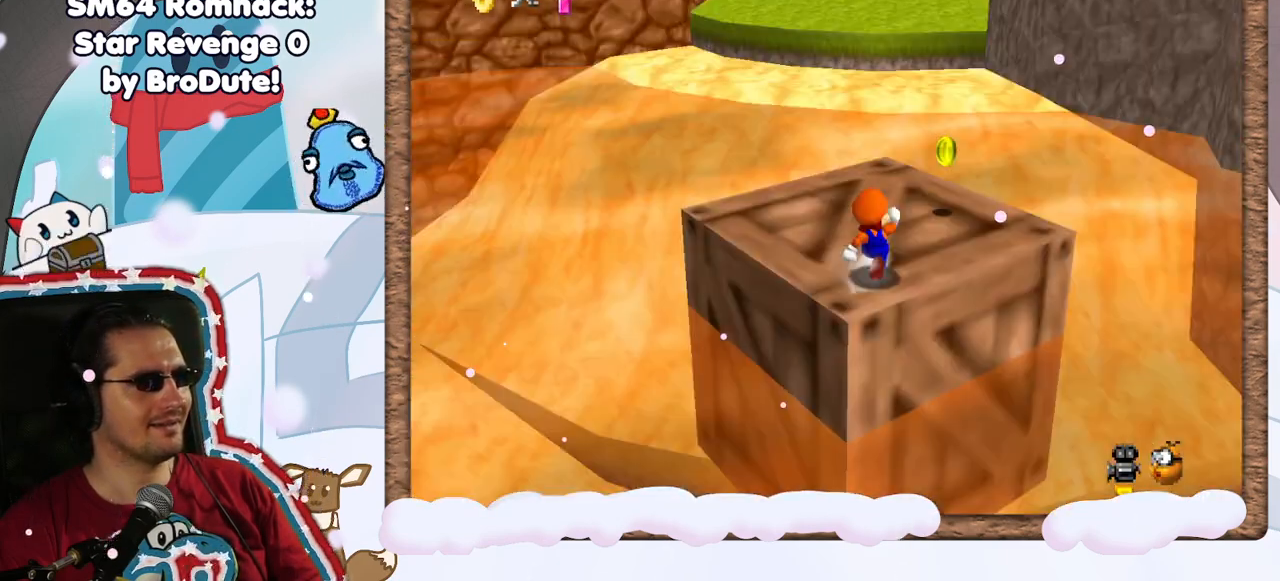
{"buttons": [], "left_stick": "down-right", "events": [[33, "C_RIGHT", "down"], [100, "C_RIGHT", "up"], [317, "left_stick", "right"], [417, "left_stick", "down-right"]]}
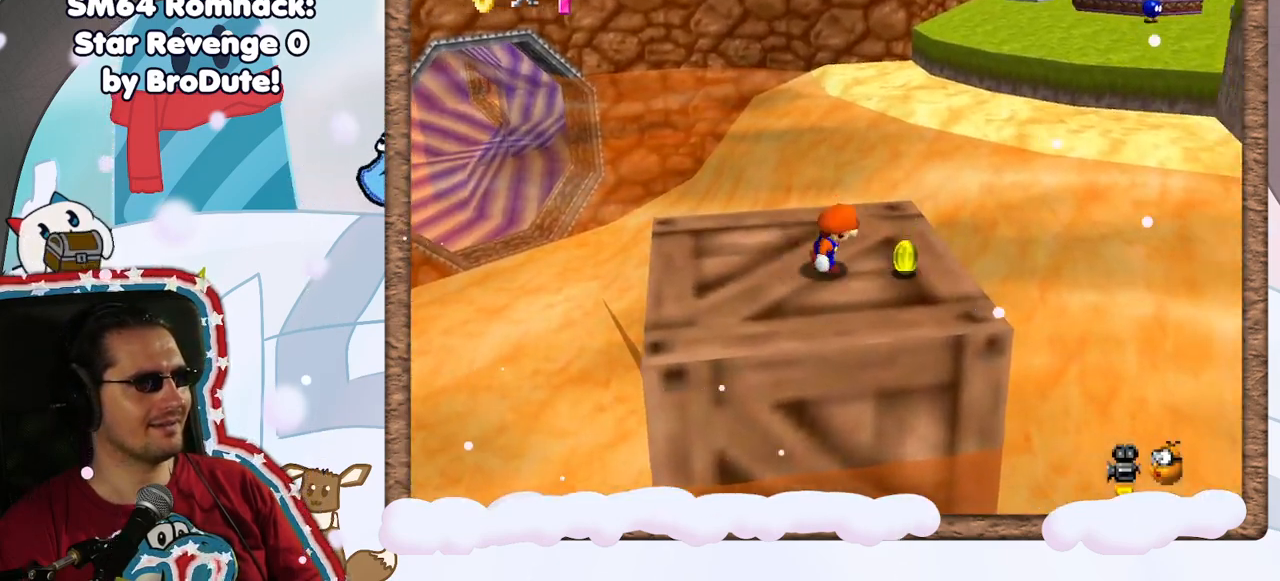
{"buttons": ["A", "Z"], "left_stick": "up-right", "events": [[150, "left_stick", "up-right"], [217, "left_stick", "up"], [450, "Z", "down"], [500, "A", "down"], [500, "left_stick", "up-right"]]}
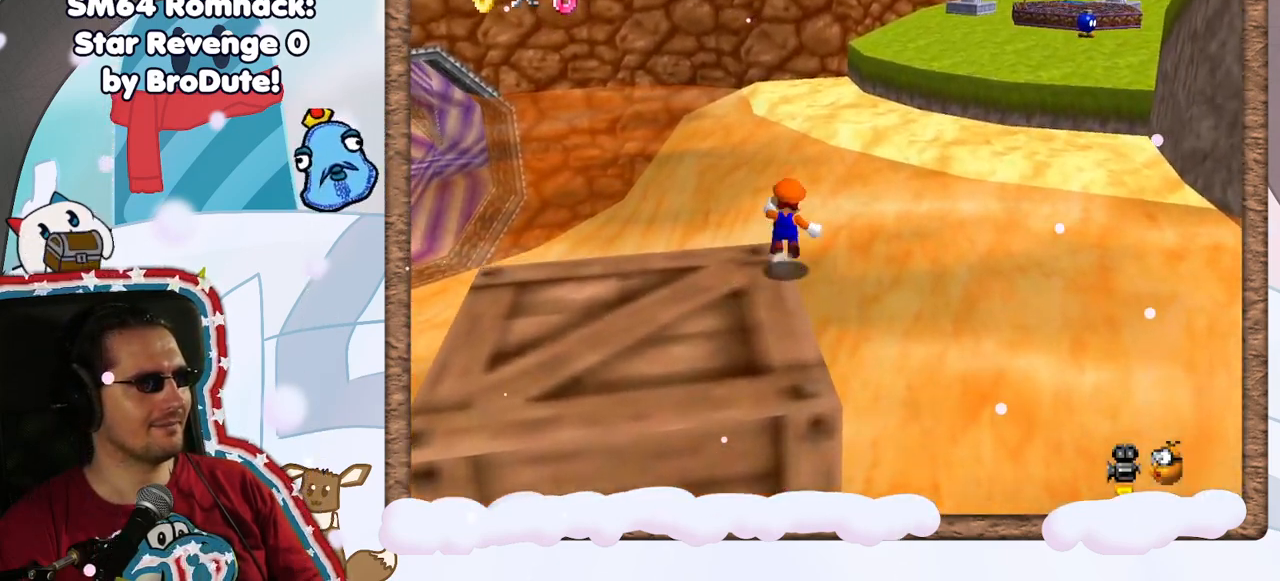
{"buttons": ["Z"], "left_stick": "up-right", "events": [[467, "A", "up"]]}
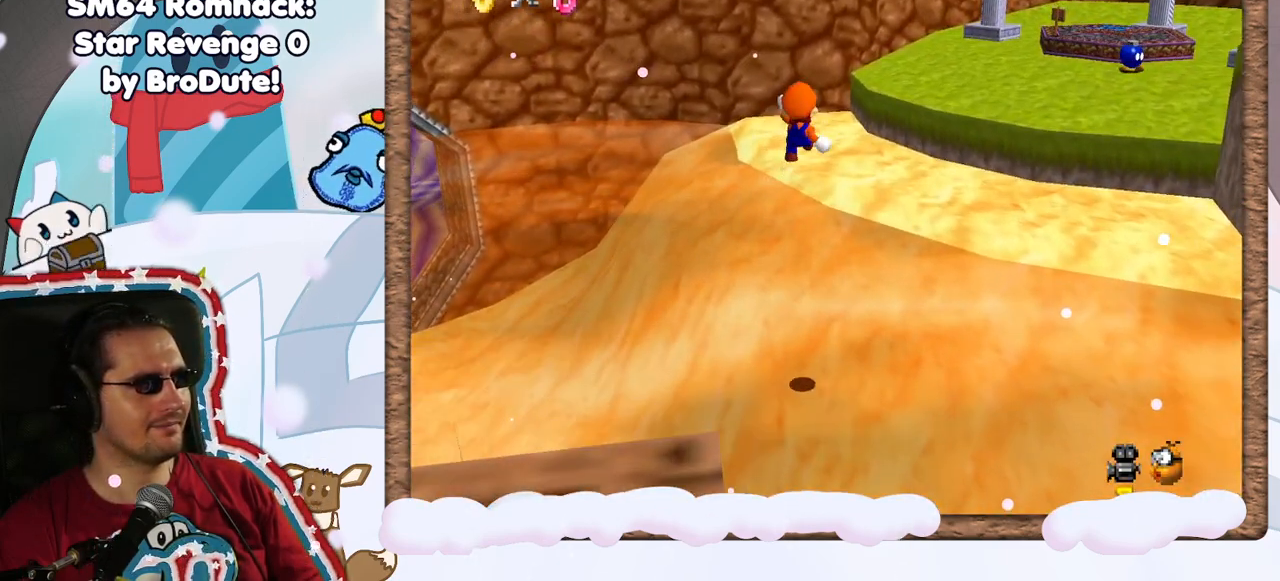
{"buttons": ["C_LEFT"], "left_stick": "up-right", "events": [[33, "Z", "up"], [400, "C_LEFT", "down"]]}
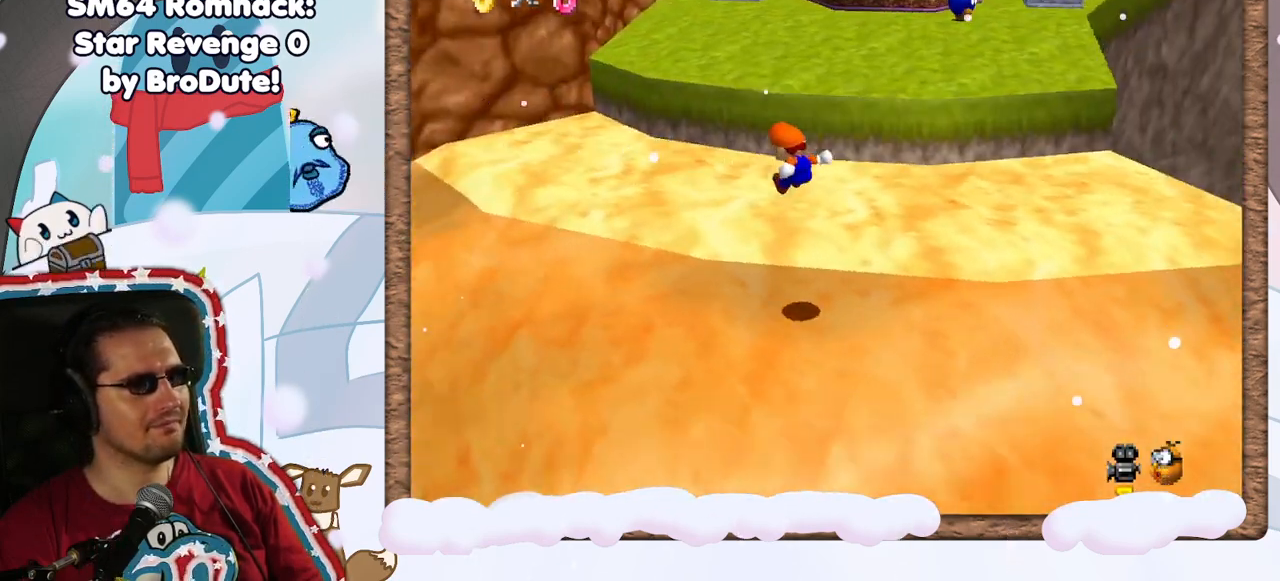
{"buttons": ["A"], "left_stick": "up", "events": [[33, "C_LEFT", "up"], [100, "left_stick", "up"], [500, "A", "down"]]}
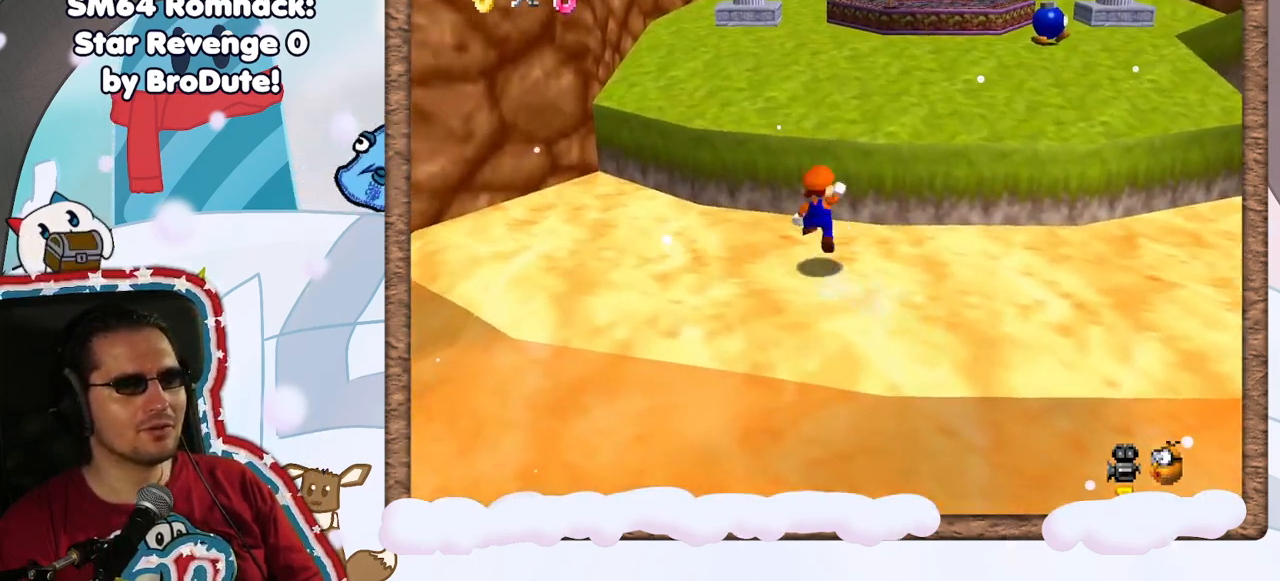
{"buttons": [], "left_stick": "up", "events": [[217, "A", "up"]]}
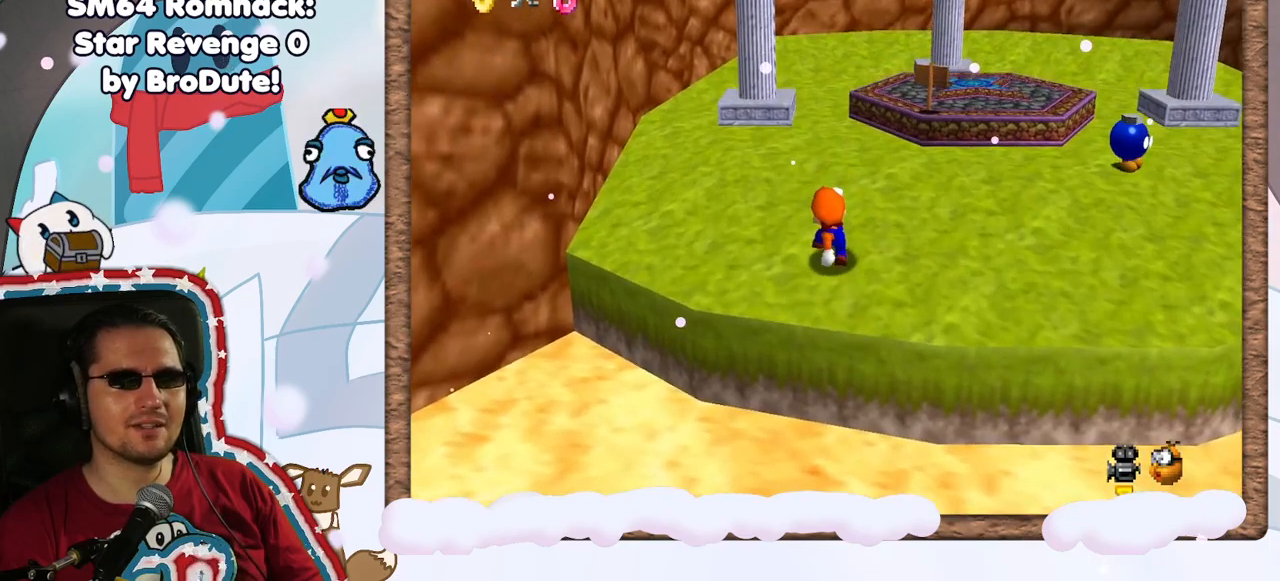
{"buttons": [], "left_stick": "up", "events": []}
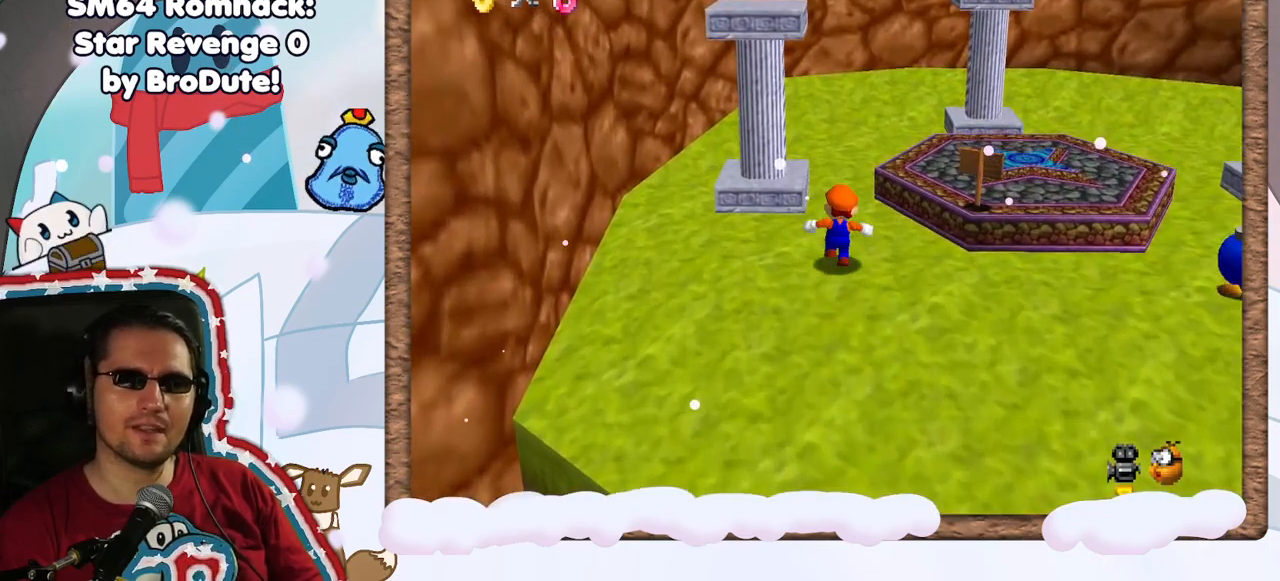
{"buttons": [], "left_stick": "up-right", "events": [[300, "A", "down"], [433, "A", "up"], [500, "left_stick", "up-right"]]}
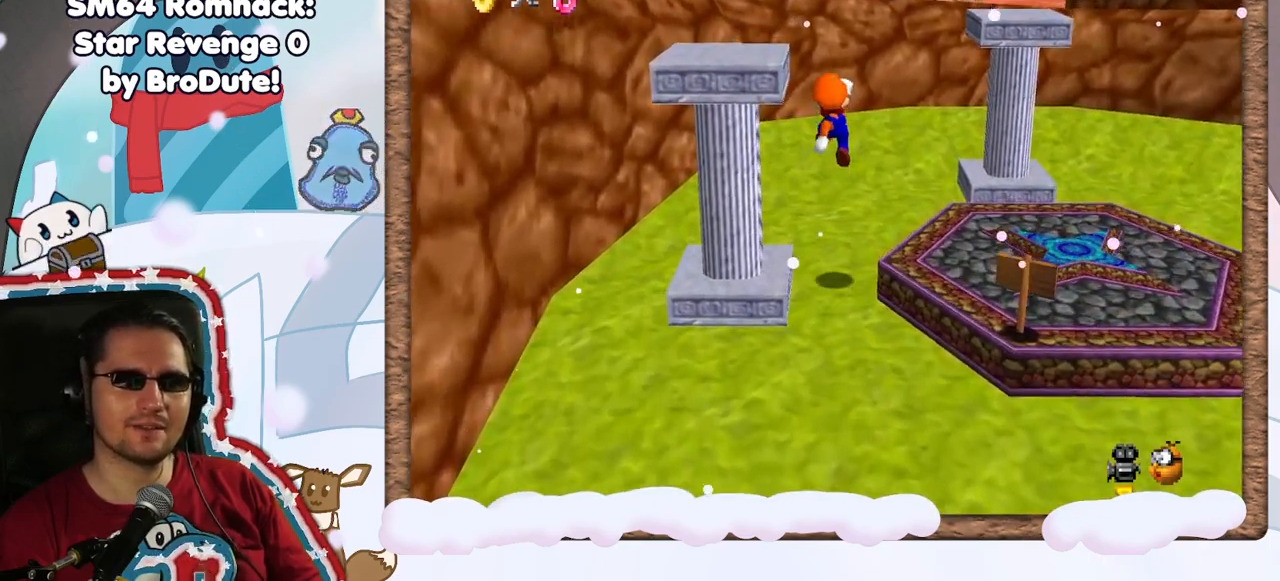
{"buttons": [], "left_stick": "up-right", "events": []}
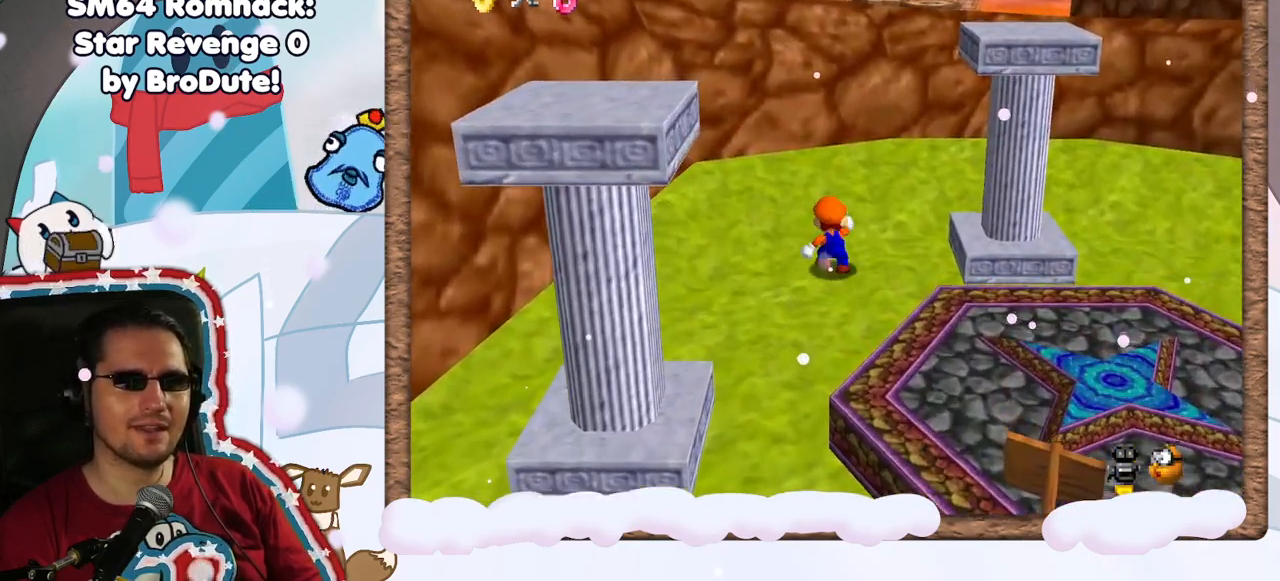
{"buttons": [], "left_stick": "down-right", "events": [[17, "left_stick", "right"], [33, "A", "down"], [183, "left_stick", "down-right"], [417, "A", "up"]]}
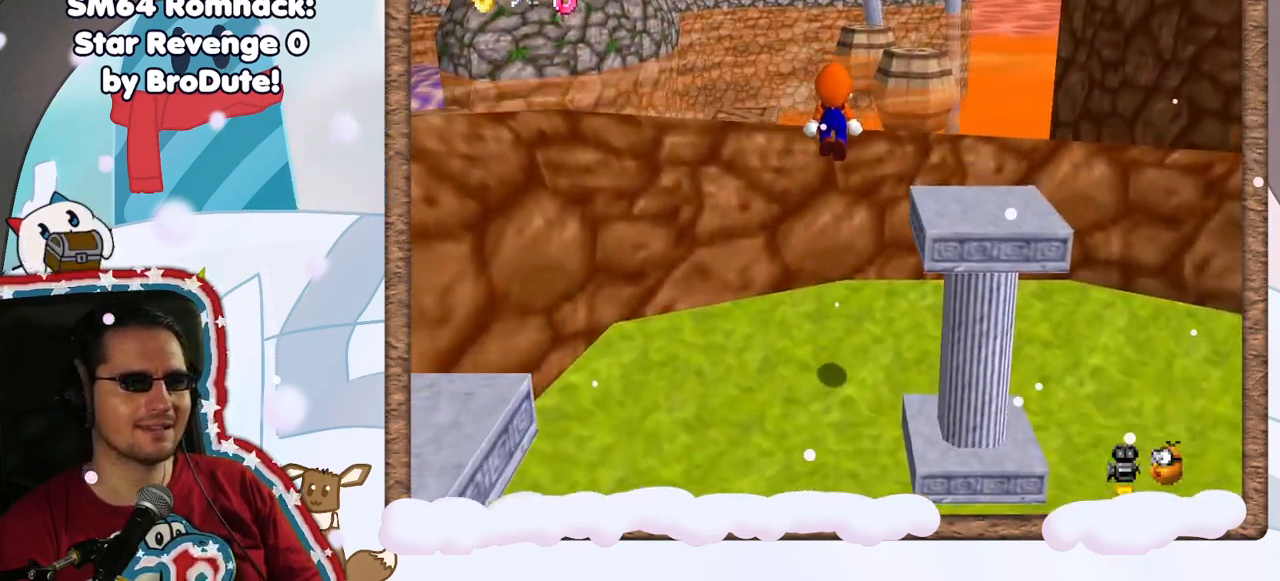
{"buttons": [], "left_stick": "down-right", "events": [[17, "C_RIGHT", "down"], [167, "C_RIGHT", "up"], [183, "left_stick", "center"], [233, "C_RIGHT", "down"], [367, "C_RIGHT", "up"], [500, "left_stick", "down-right"]]}
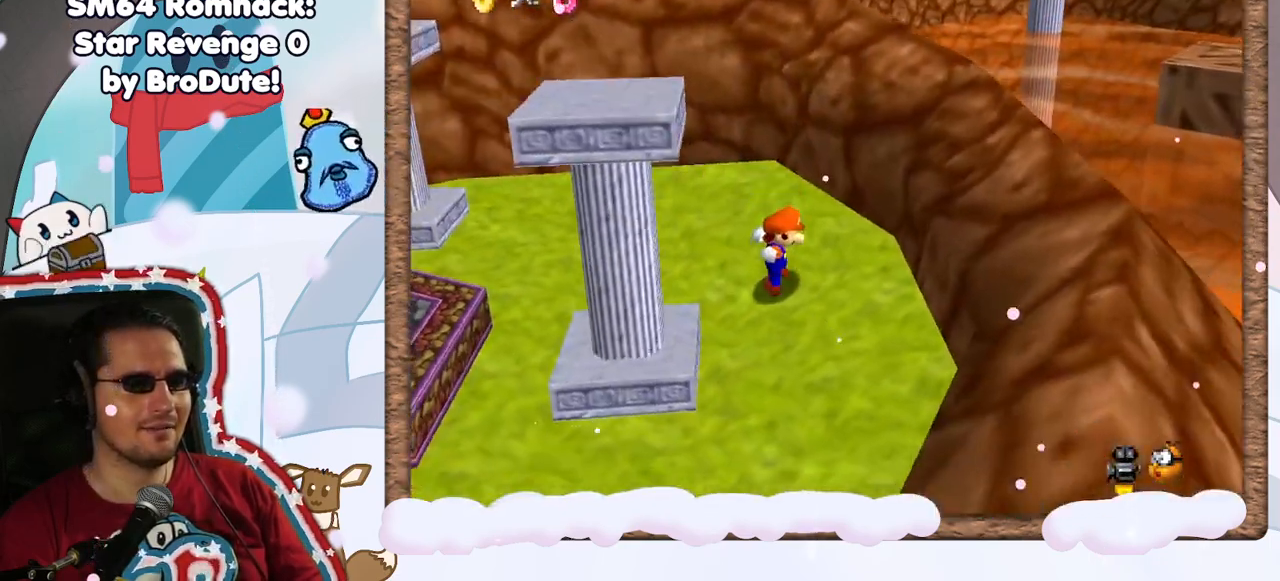
{"buttons": [], "left_stick": "down", "events": [[233, "left_stick", "down"], [300, "C_RIGHT", "down"], [383, "C_RIGHT", "up"]]}
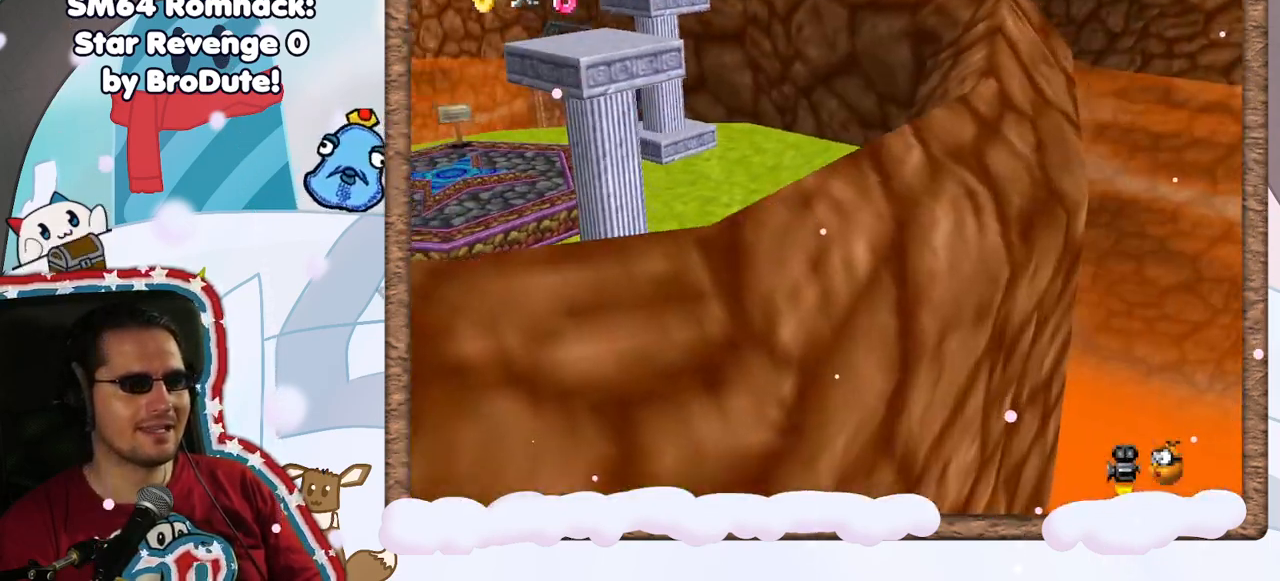
{"buttons": [], "left_stick": "down-left", "events": [[67, "left_stick", "down-left"]]}
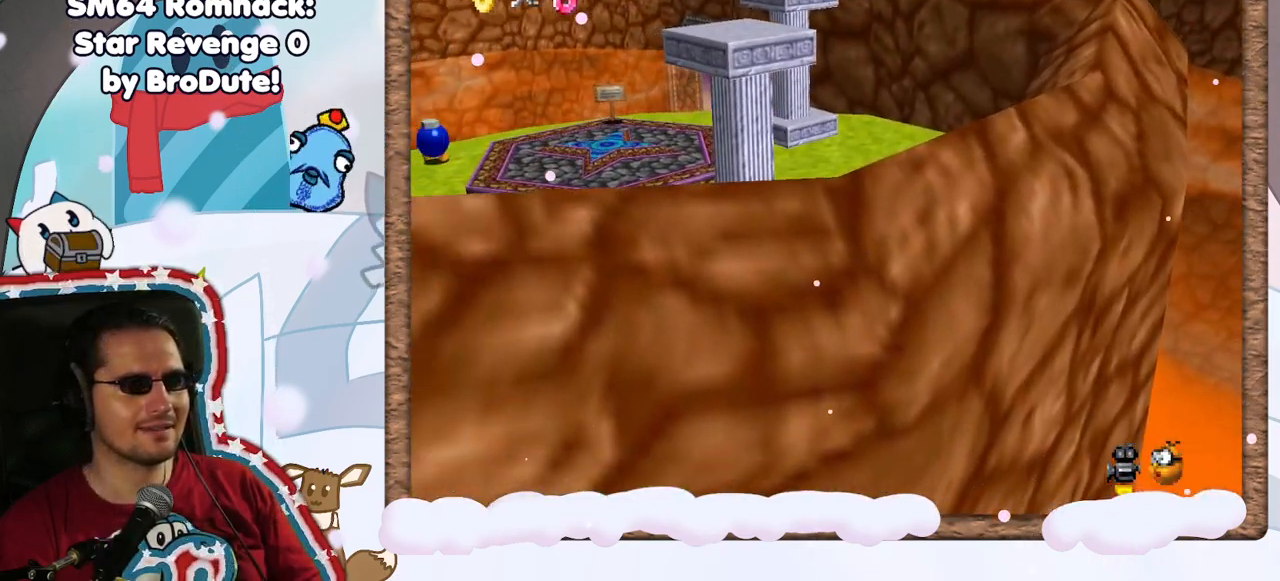
{"buttons": [], "left_stick": "down", "events": [[317, "left_stick", "down"]]}
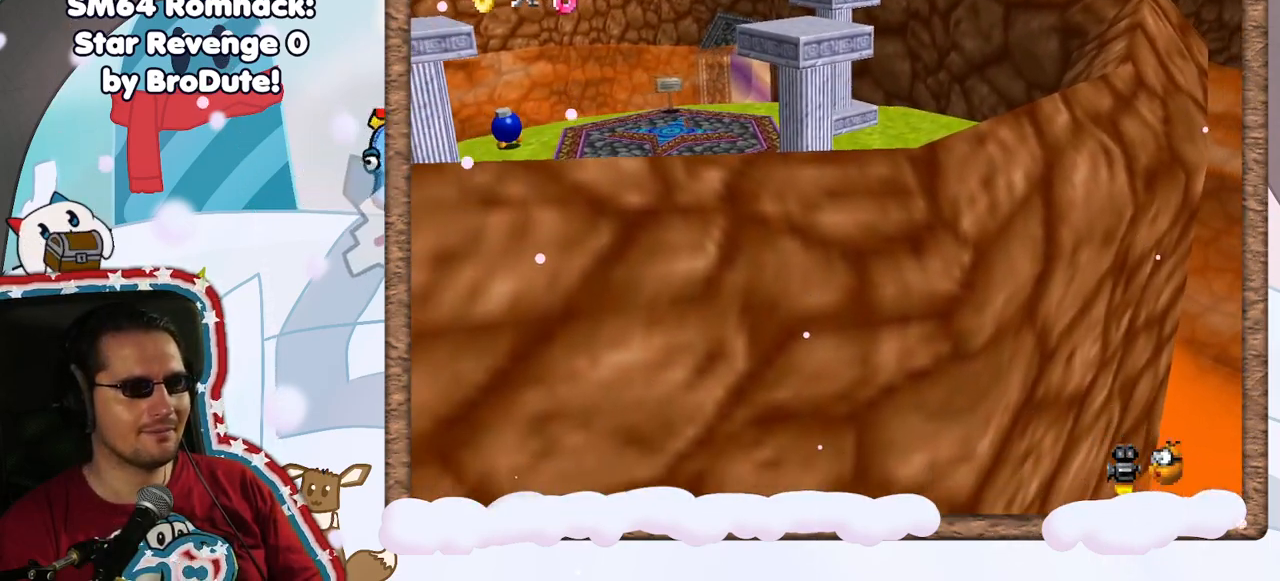
{"buttons": ["A"], "left_stick": "up", "events": [[33, "left_stick", "up"], [267, "A", "down"]]}
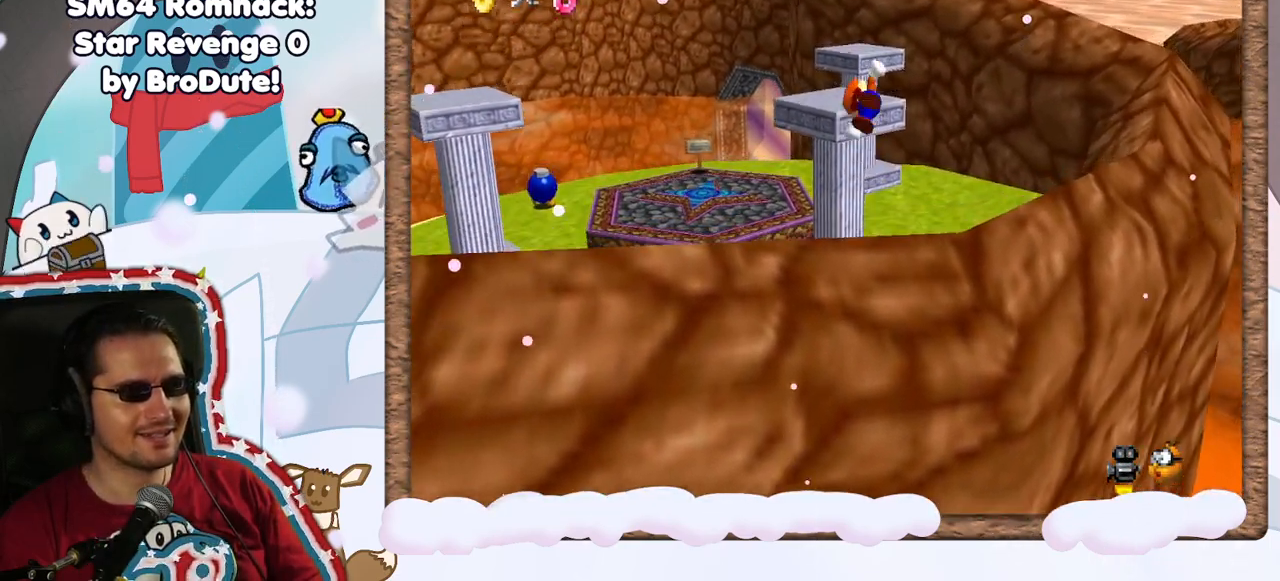
{"buttons": ["C_RIGHT"], "left_stick": "down-left", "events": [[200, "A", "up"], [267, "left_stick", "down-left"], [467, "C_RIGHT", "down"]]}
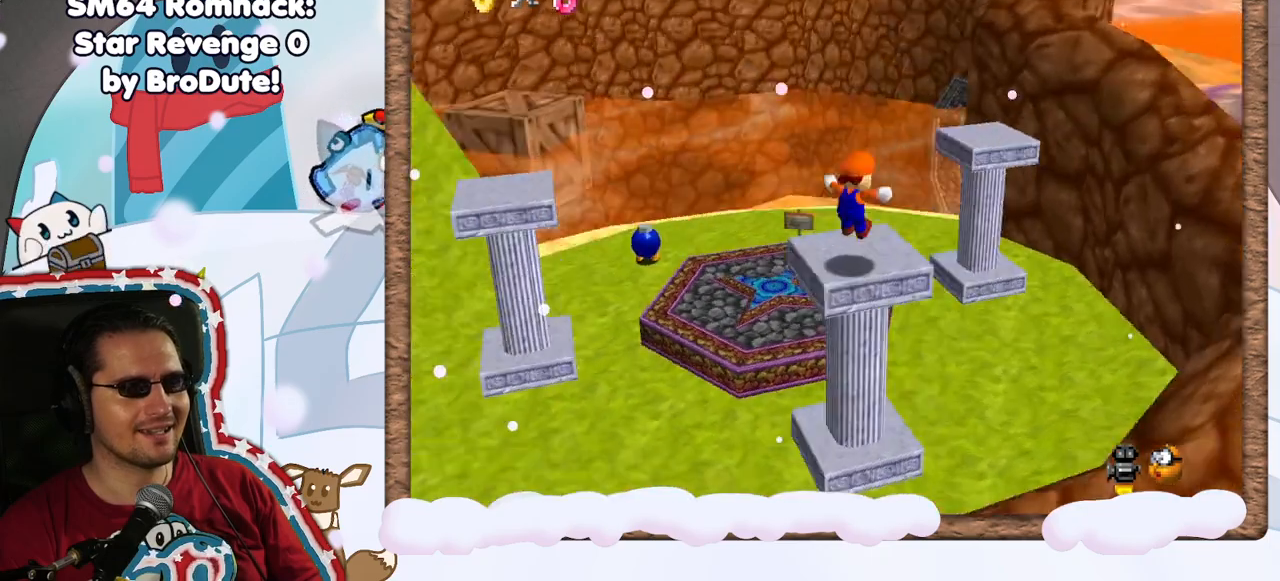
{"buttons": [], "left_stick": "center", "events": [[133, "left_stick", "center"], [150, "C_RIGHT", "up"], [217, "C_RIGHT", "down"], [350, "C_RIGHT", "up"]]}
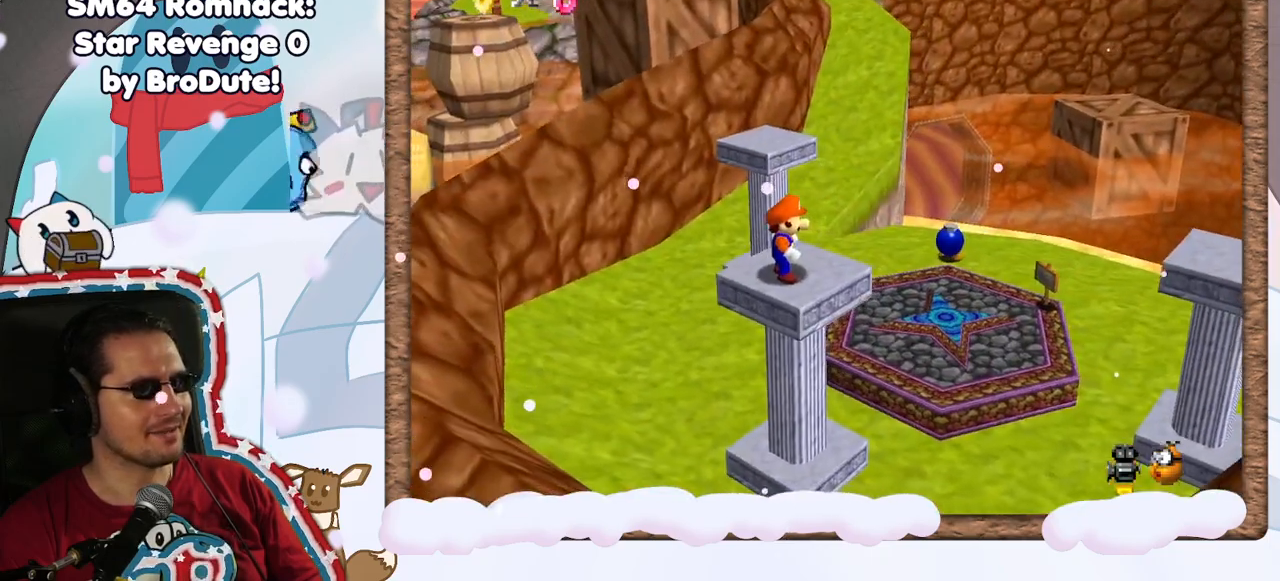
{"buttons": [], "left_stick": "up", "events": [[300, "left_stick", "up"]]}
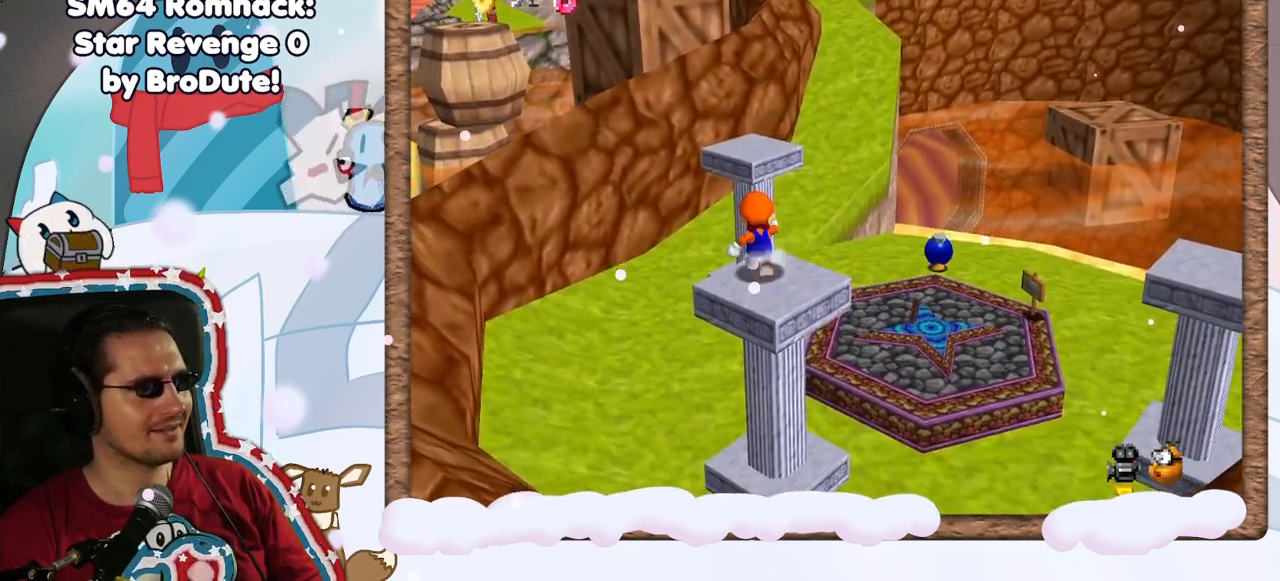
{"buttons": ["Z"], "left_stick": "up", "events": [[133, "Z", "down"], [183, "A", "down"], [350, "A", "up"]]}
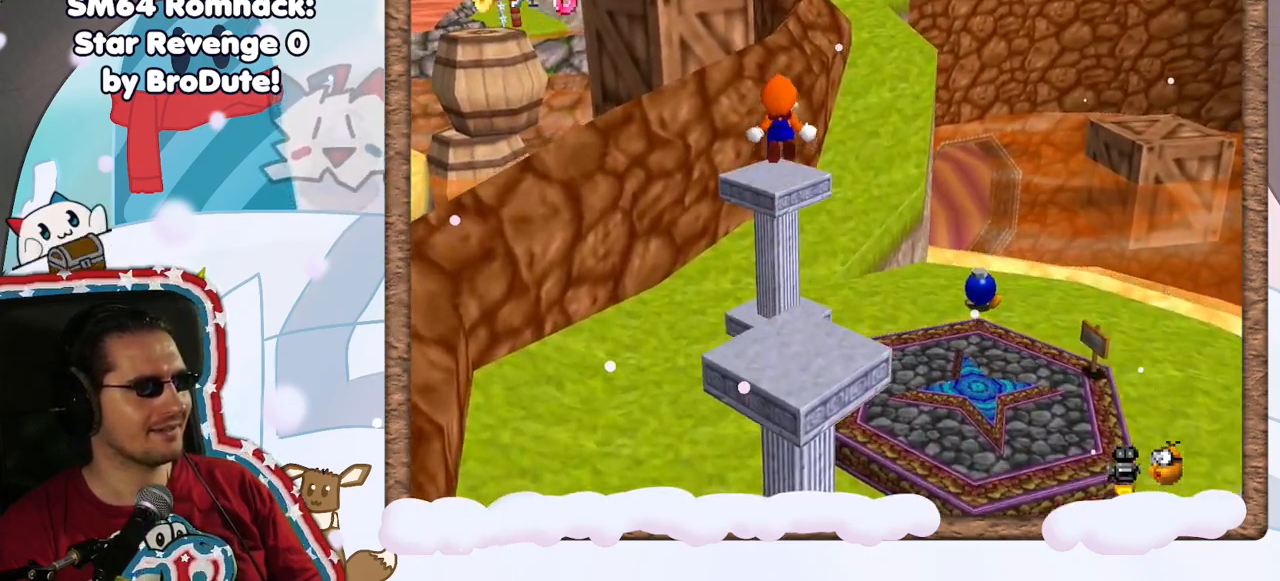
{"buttons": ["Z"], "left_stick": "up", "events": [[133, "left_stick", "center"], [200, "left_stick", "down"], [483, "left_stick", "up"]]}
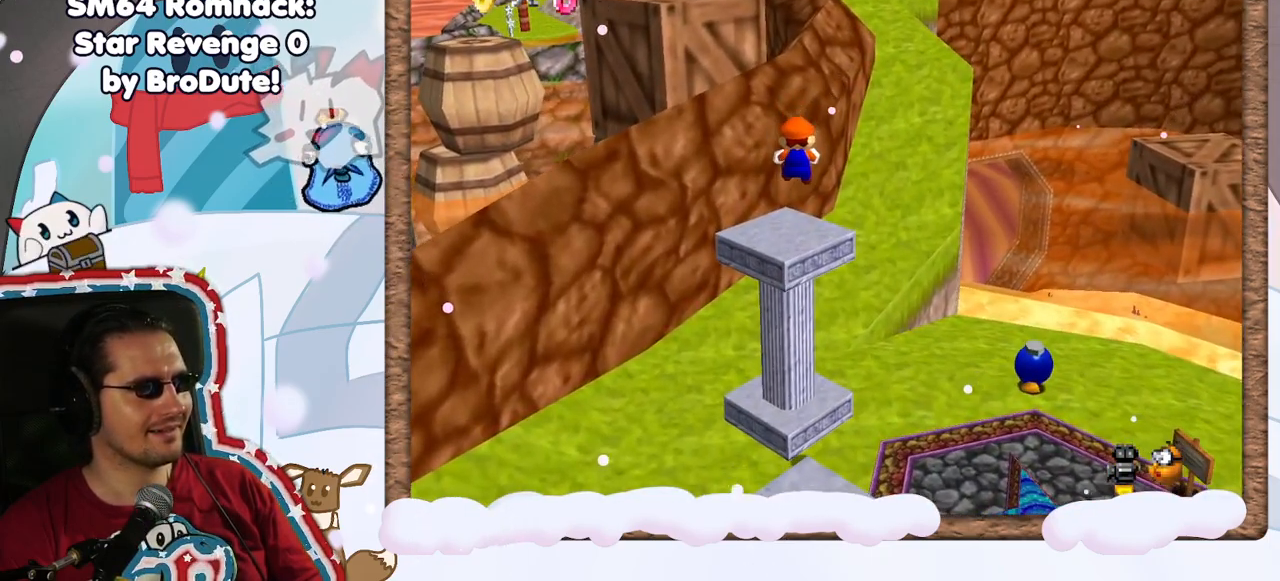
{"buttons": ["A", "Z"], "left_stick": "right", "events": [[267, "left_stick", "up-right"], [300, "A", "down"], [383, "left_stick", "right"]]}
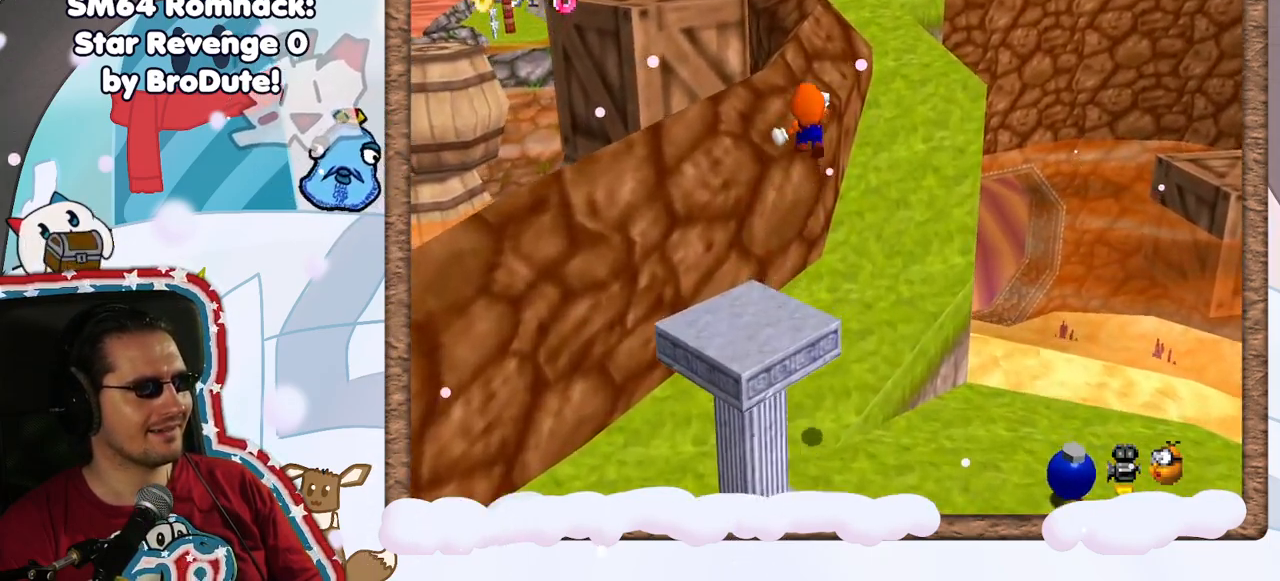
{"buttons": ["A", "Z"], "left_stick": "right", "events": [[350, "START", "down"], [433, "START", "up"]]}
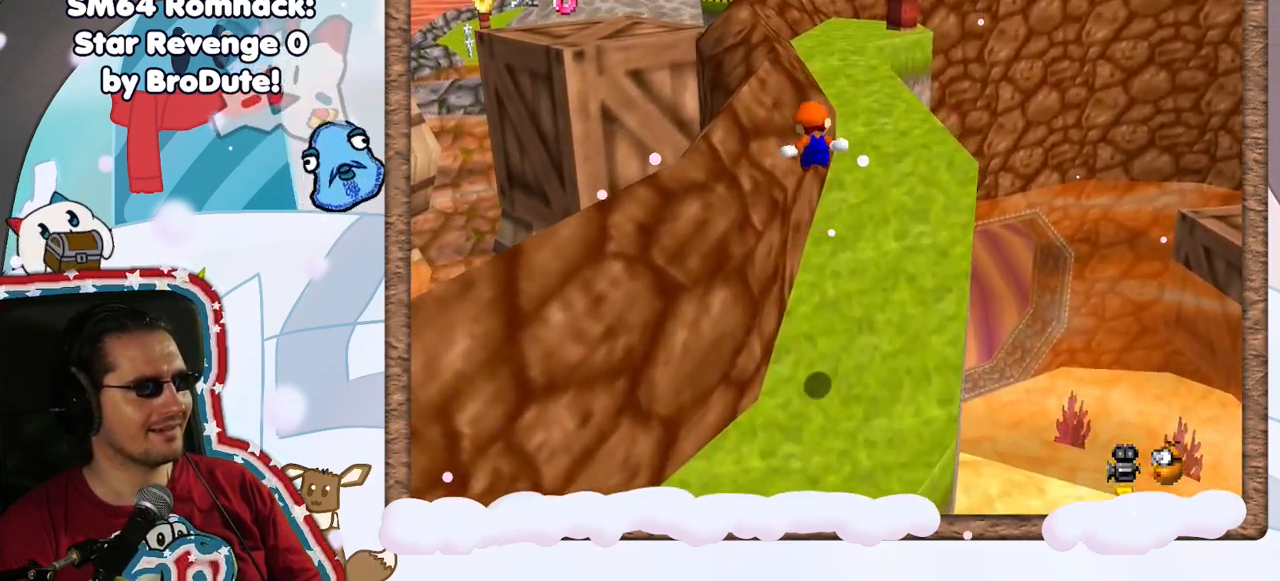
{"buttons": [], "left_stick": "up-right", "events": [[300, "A", "up"], [300, "Z", "up"], [350, "left_stick", "up-right"]]}
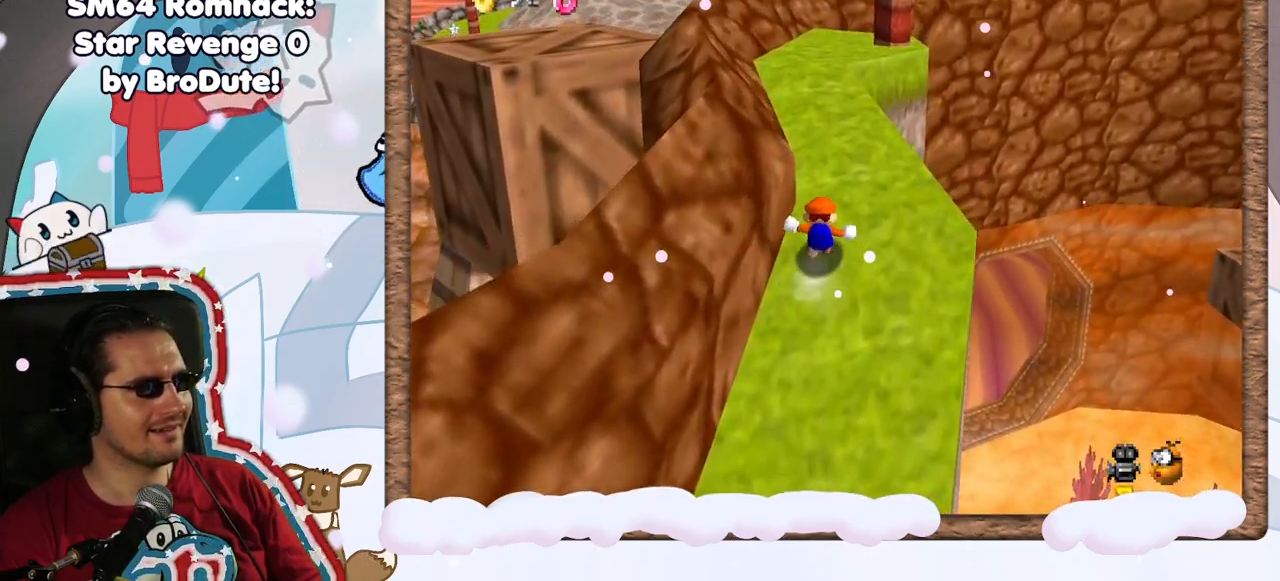
{"buttons": [], "left_stick": "up", "events": [[17, "C_RIGHT", "down"], [117, "C_RIGHT", "up"], [400, "C_LEFT", "down"], [433, "left_stick", "up"], [500, "C_LEFT", "up"]]}
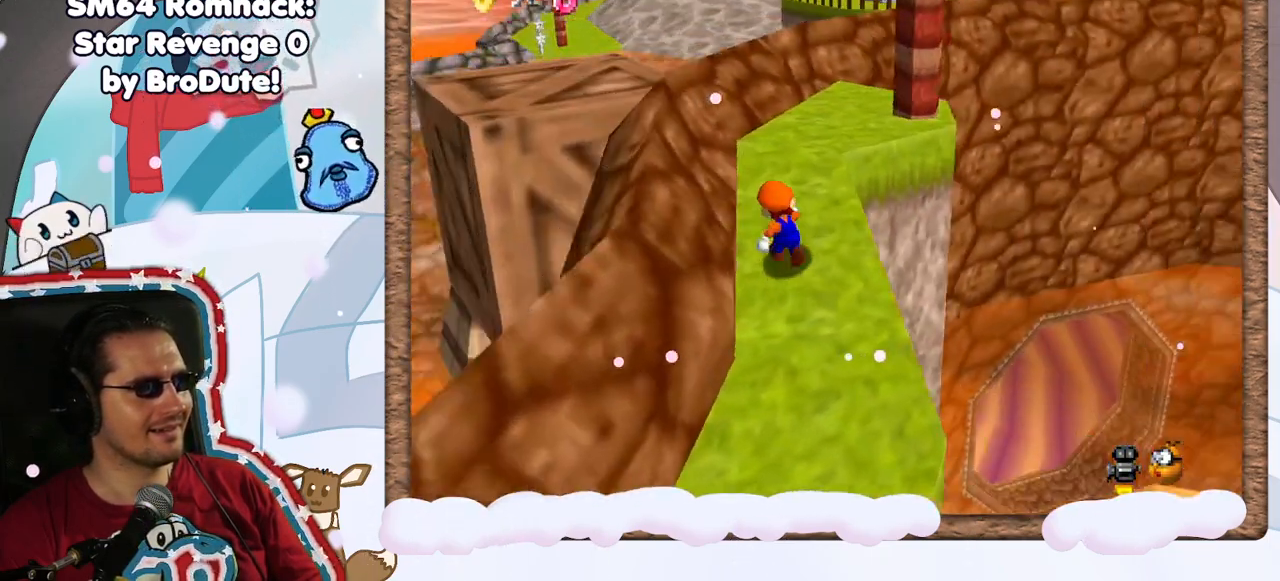
{"buttons": [], "left_stick": "up-left", "events": [[100, "C_LEFT", "down"], [217, "left_stick", "up-left"], [233, "C_LEFT", "up"]]}
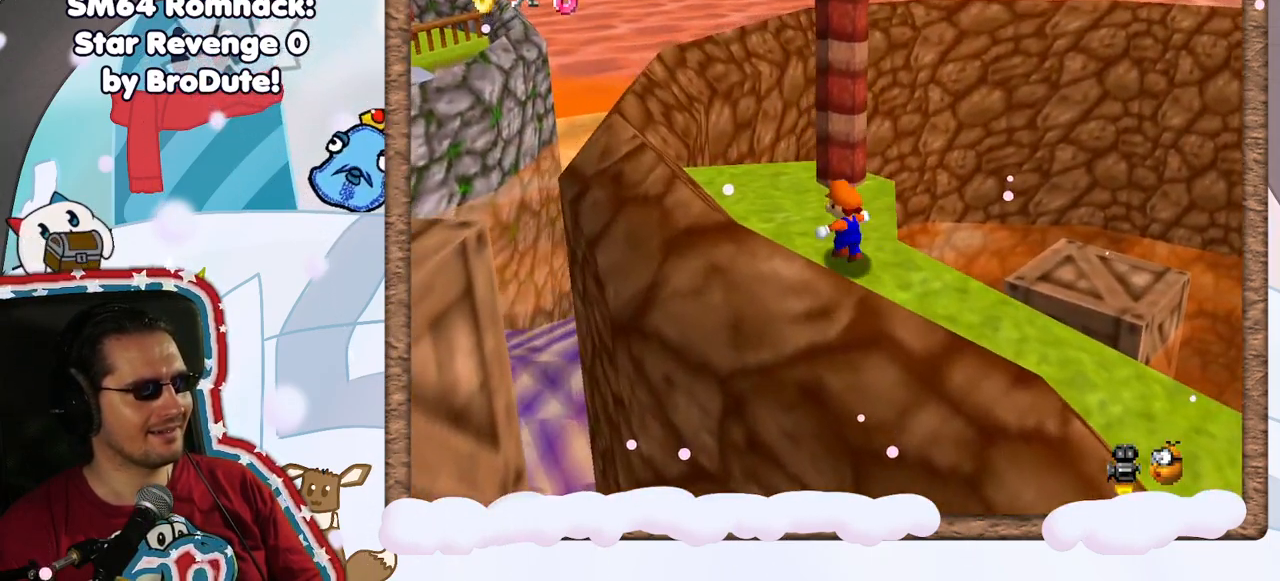
{"buttons": ["C_RIGHT"], "left_stick": "center", "events": [[150, "left_stick", "center"], [250, "C_RIGHT", "down"], [367, "C_RIGHT", "up"], [450, "C_RIGHT", "down"]]}
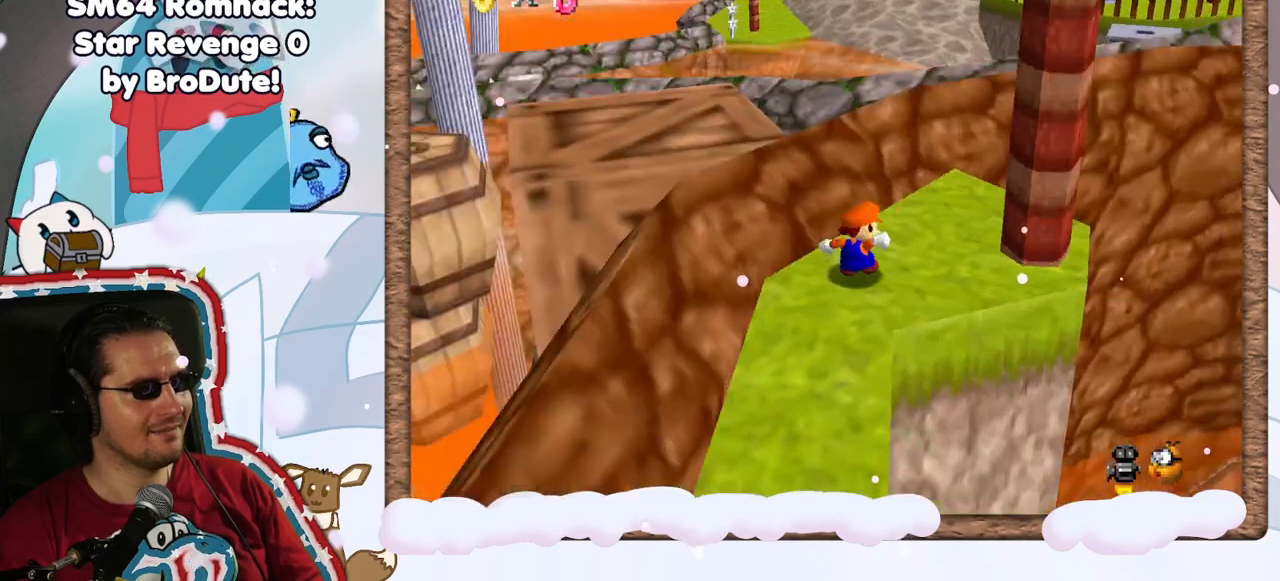
{"buttons": [], "left_stick": "center", "events": [[17, "C_RIGHT", "up"], [167, "left_stick", "right"], [250, "left_stick", "down-right"], [467, "left_stick", "center"]]}
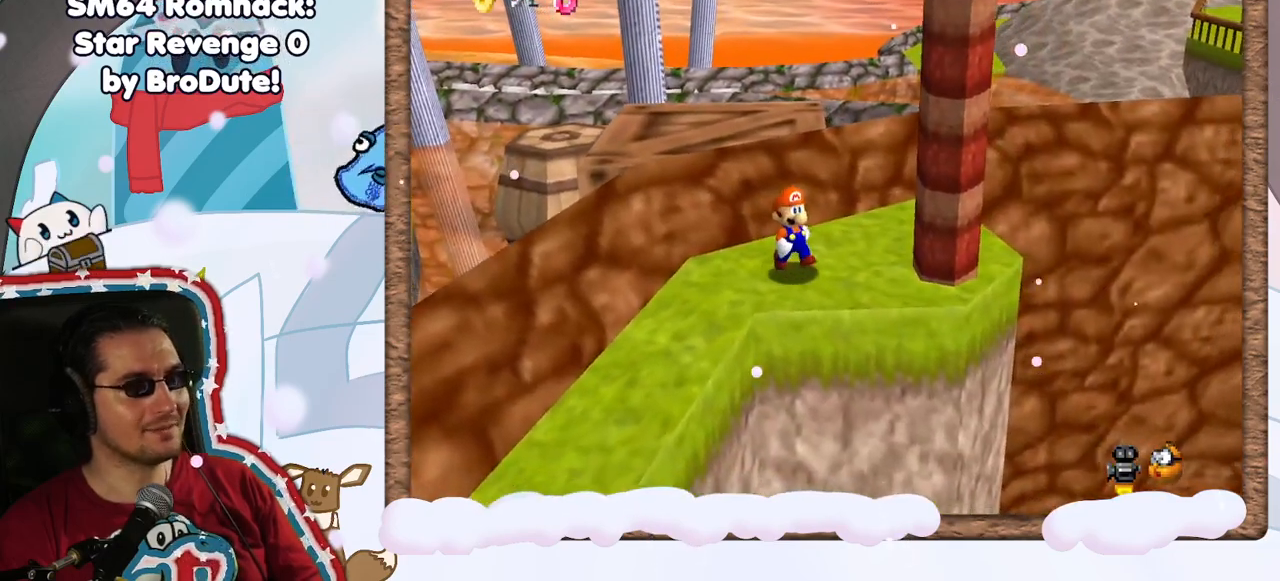
{"buttons": [], "left_stick": "up", "events": [[467, "left_stick", "up"]]}